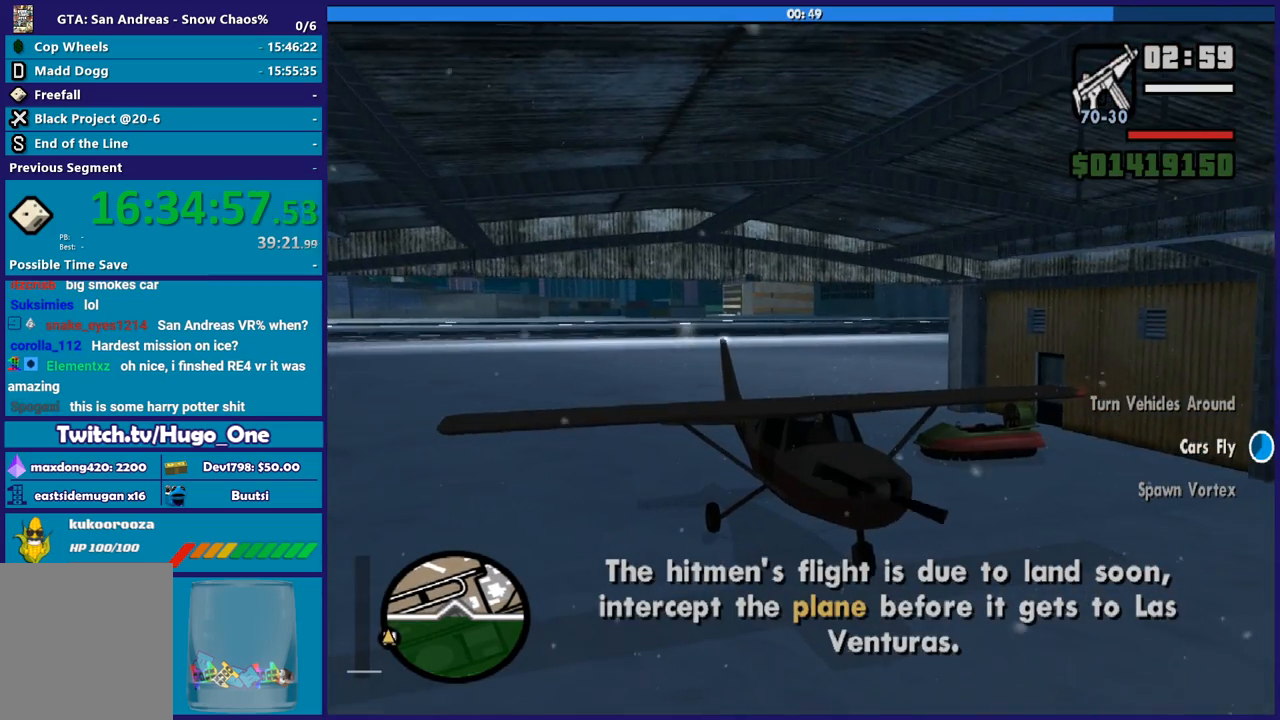
Gameplay with a controller (Xbox layout); each line is a JSON object with the inputs held at the frame after it. "events" lists button and stick changes between this image and that frame as [ms after this image, input, new state], when the widget could be followed in between. Not read: R3.
{"buttons": ["L2"], "left_stick": "center", "right_stick": "center", "events": []}
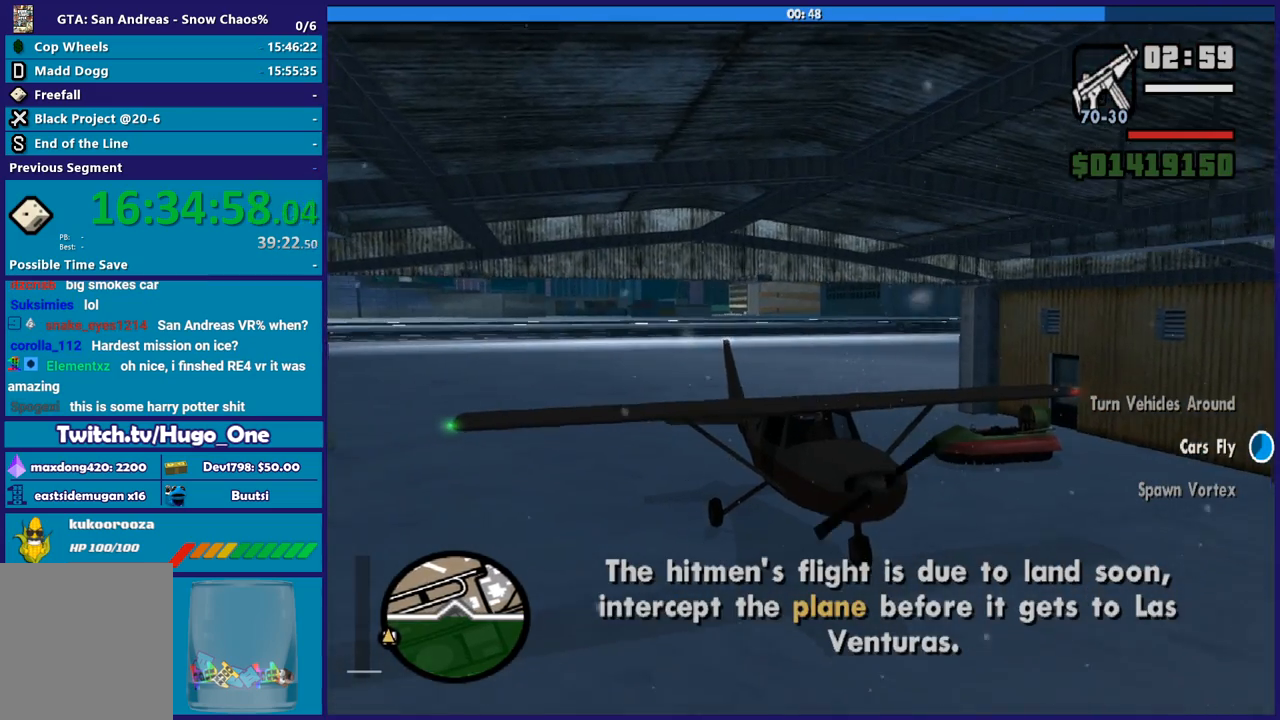
{"buttons": ["L2"], "left_stick": "center", "right_stick": "center", "events": []}
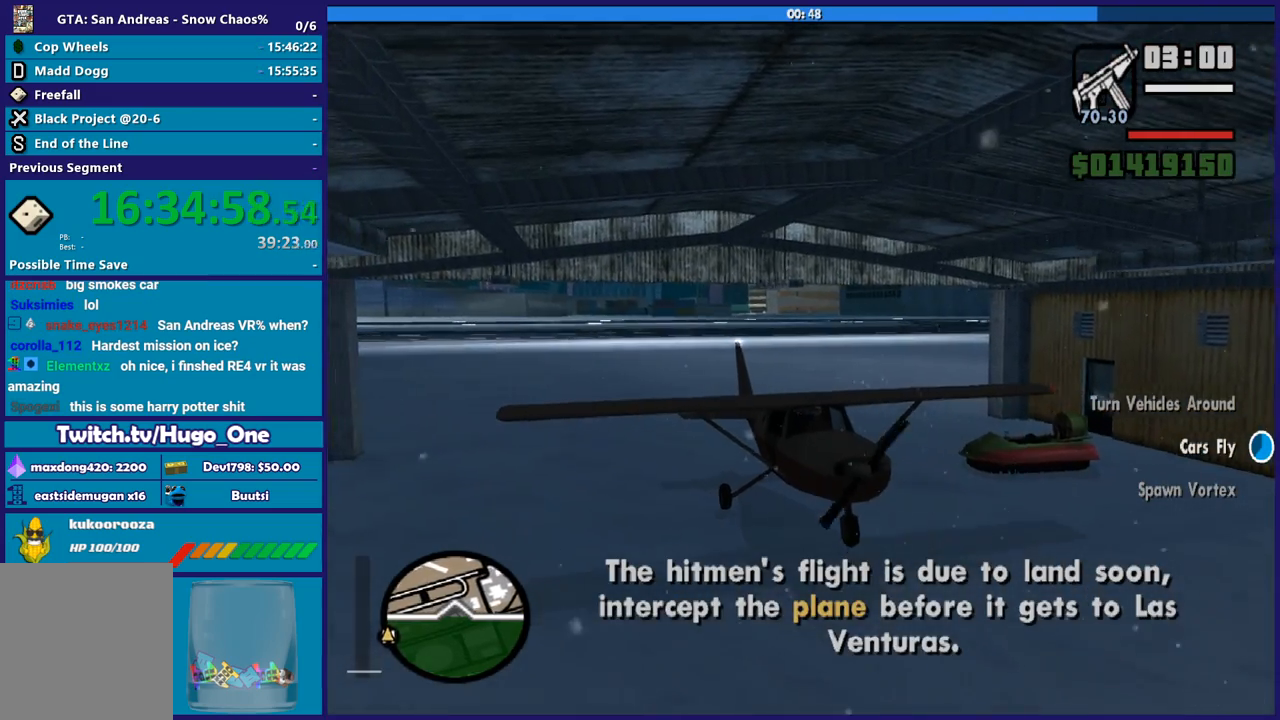
{"buttons": ["L2"], "left_stick": "center", "right_stick": "center", "events": []}
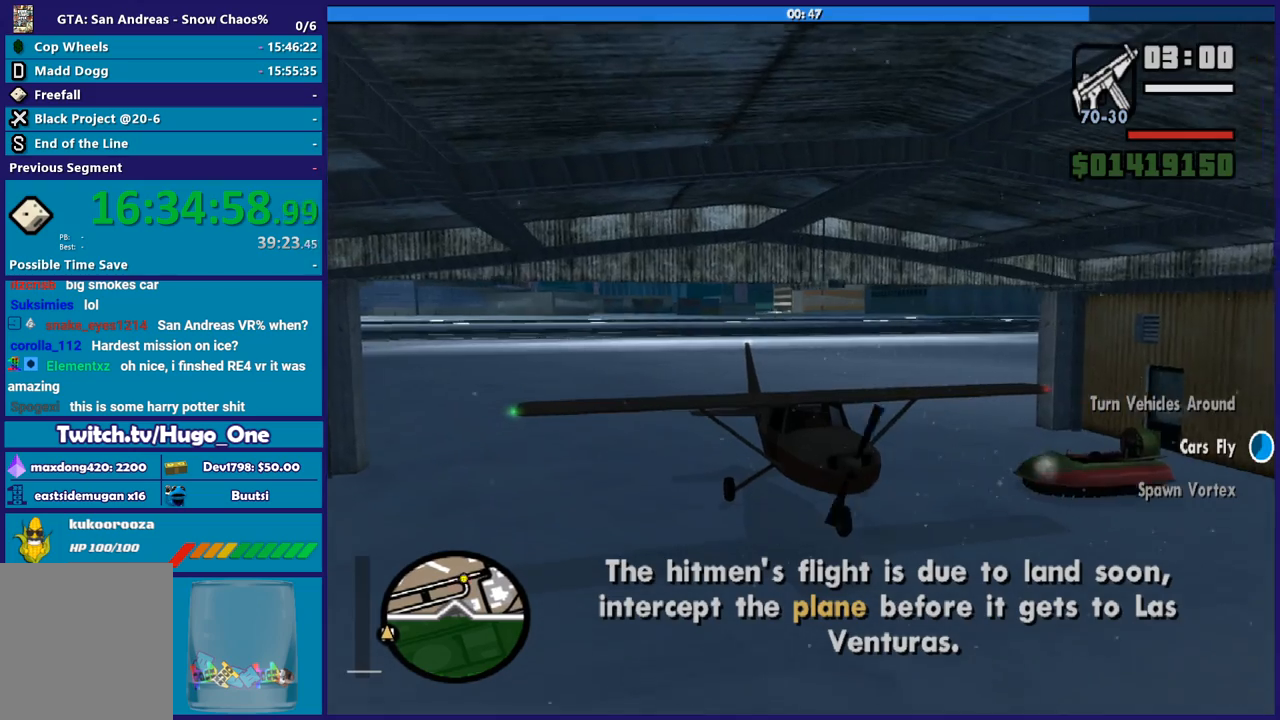
{"buttons": ["L2"], "left_stick": "center", "right_stick": "center", "events": [[100, "L1", "down"], [333, "L1", "up"]]}
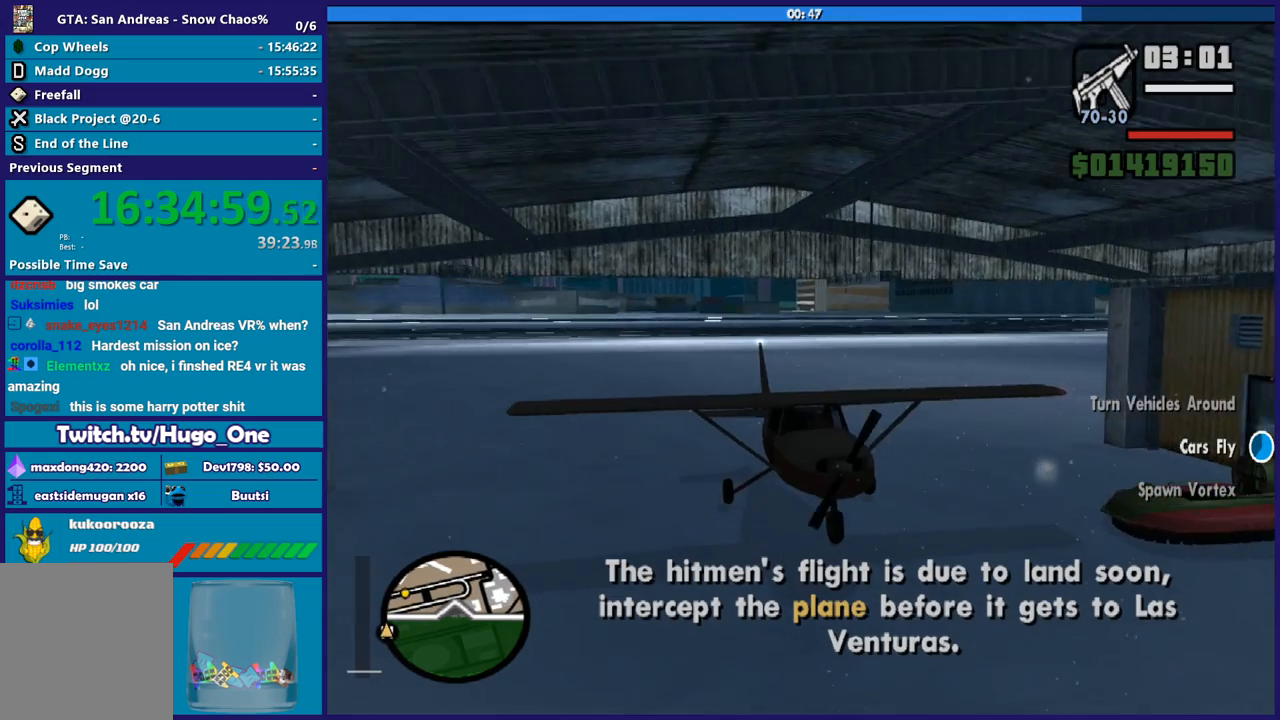
{"buttons": ["L1", "L2"], "left_stick": "center", "right_stick": "center", "events": [[334, "L1", "down"]]}
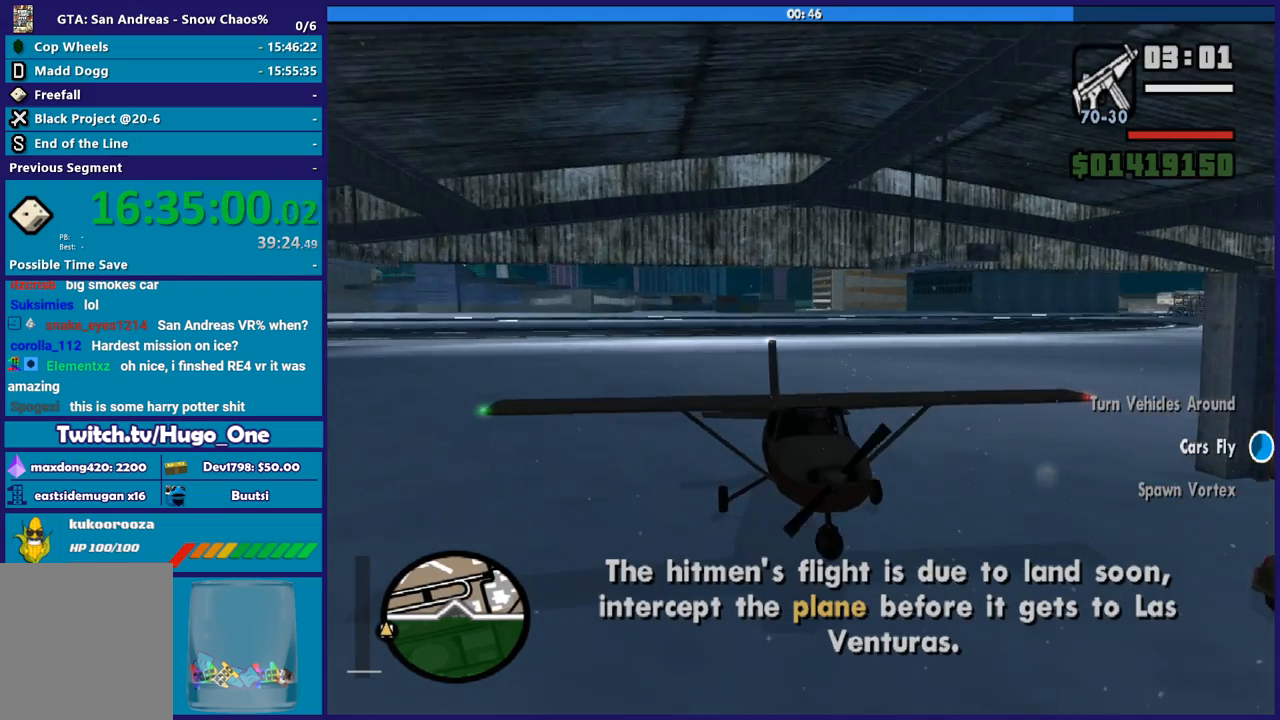
{"buttons": ["L2"], "left_stick": "center", "right_stick": "center", "events": [[100, "L1", "up"], [200, "L1", "down"], [367, "L1", "up"]]}
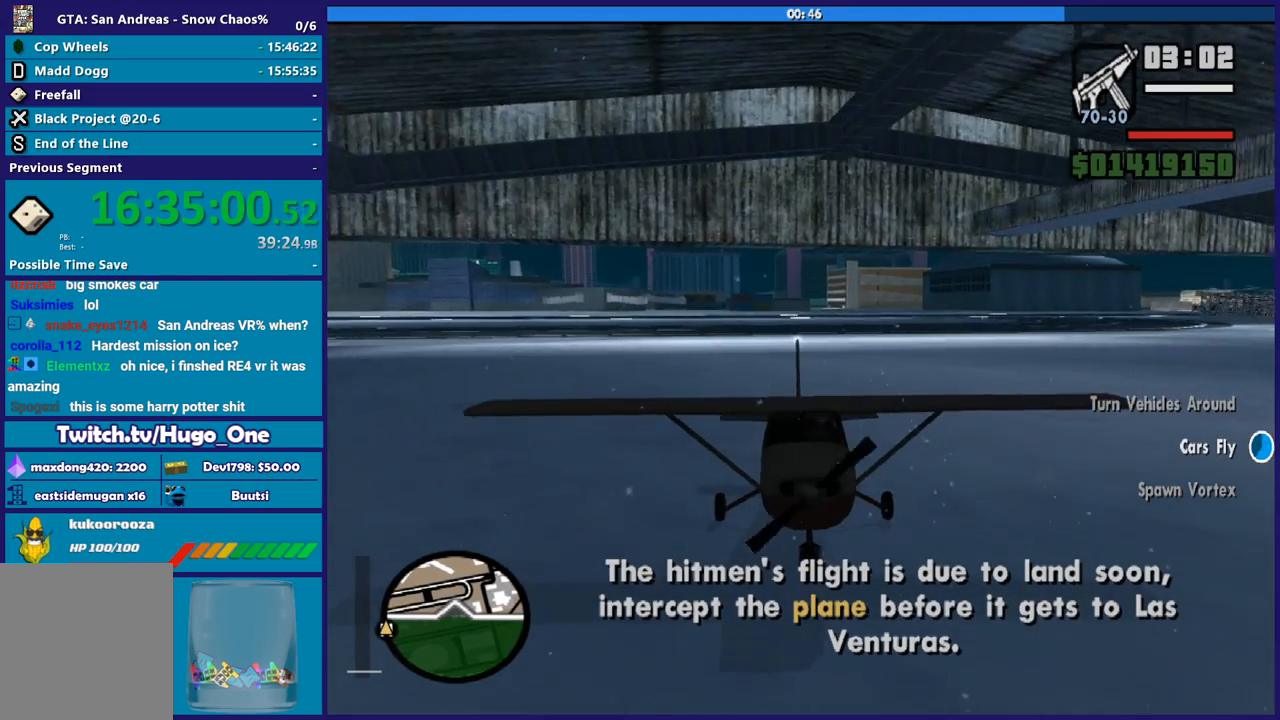
{"buttons": ["L2"], "left_stick": "center", "right_stick": "center", "events": [[34, "L1", "down"], [200, "L1", "up"], [301, "L1", "down"], [467, "L1", "up"]]}
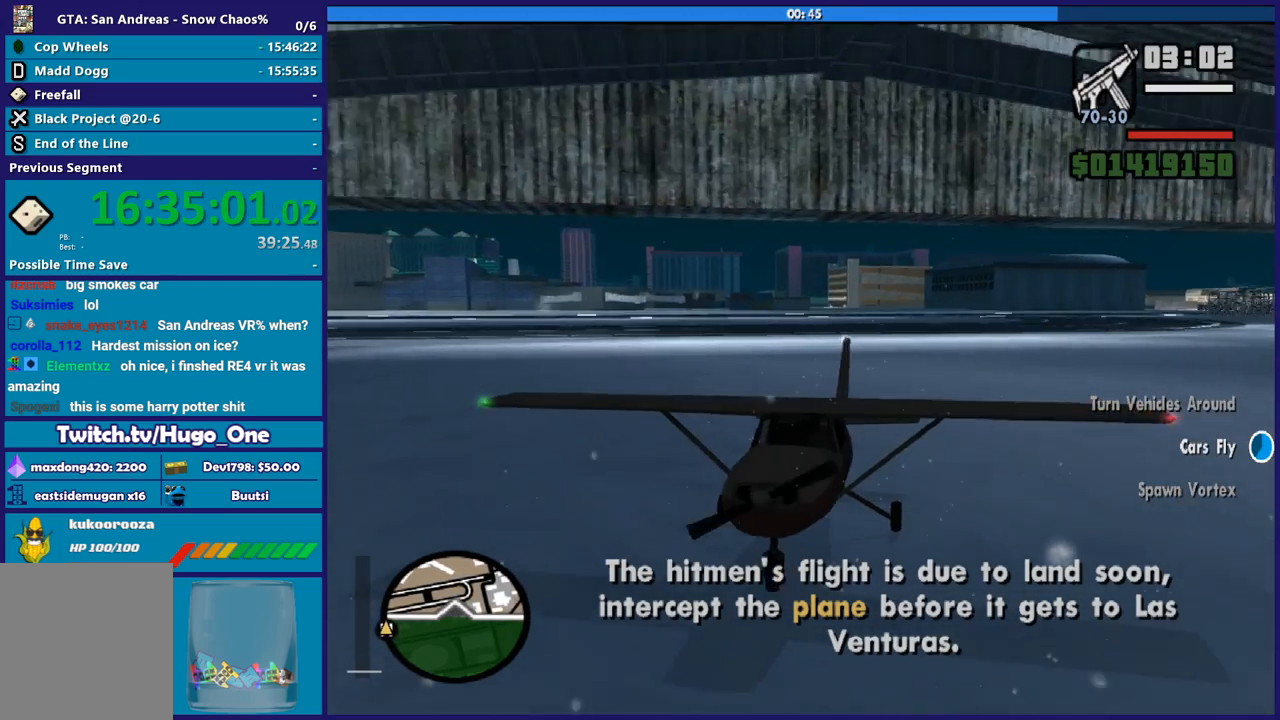
{"buttons": ["L1", "L2"], "left_stick": "center", "right_stick": "down-left", "events": [[100, "L1", "down"], [267, "L1", "up"], [367, "L1", "down"], [367, "right_stick", "down-left"]]}
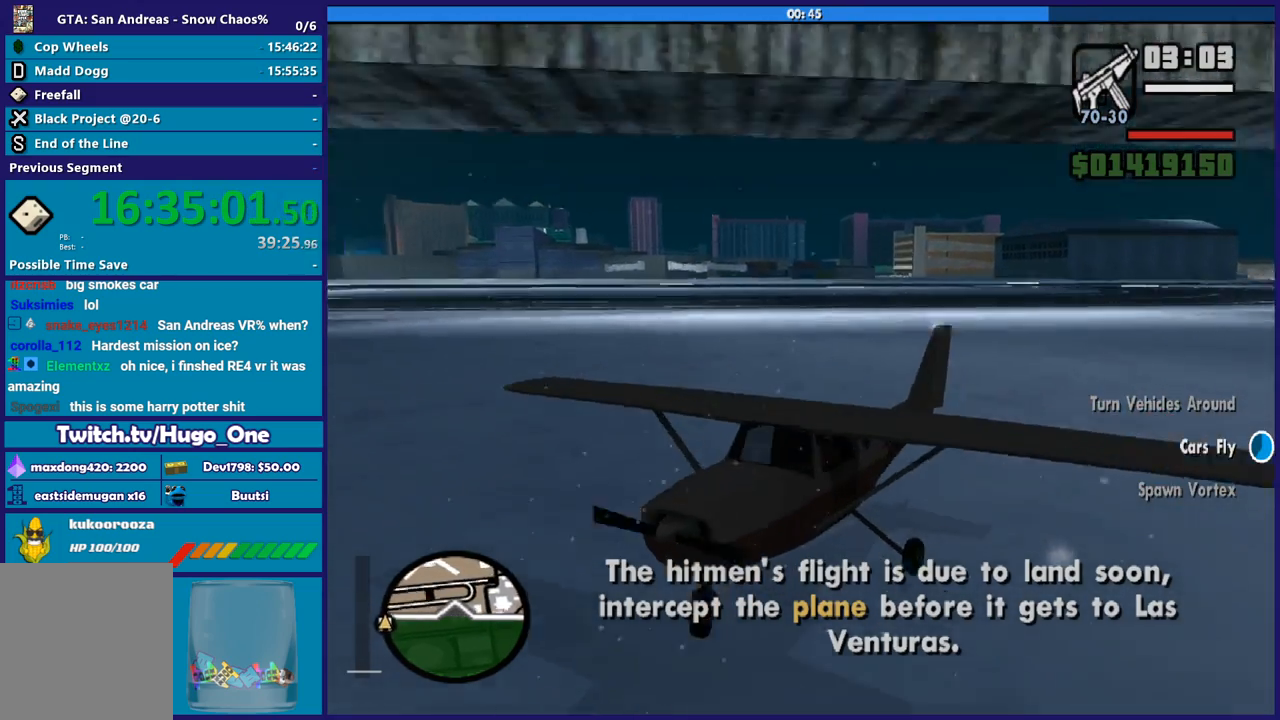
{"buttons": ["L1", "L2"], "left_stick": "center", "right_stick": "left", "events": [[200, "right_stick", "left"]]}
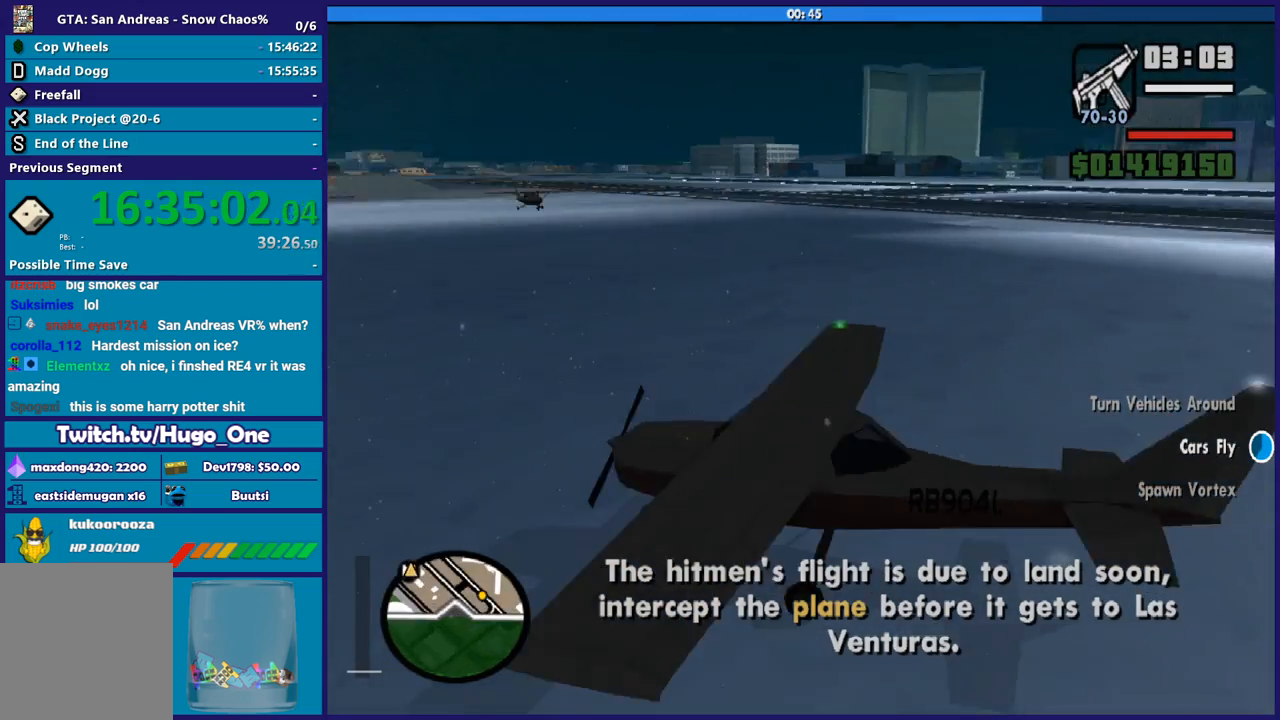
{"buttons": ["L1", "L2"], "left_stick": "center", "right_stick": "down-left", "events": [[467, "right_stick", "down-left"]]}
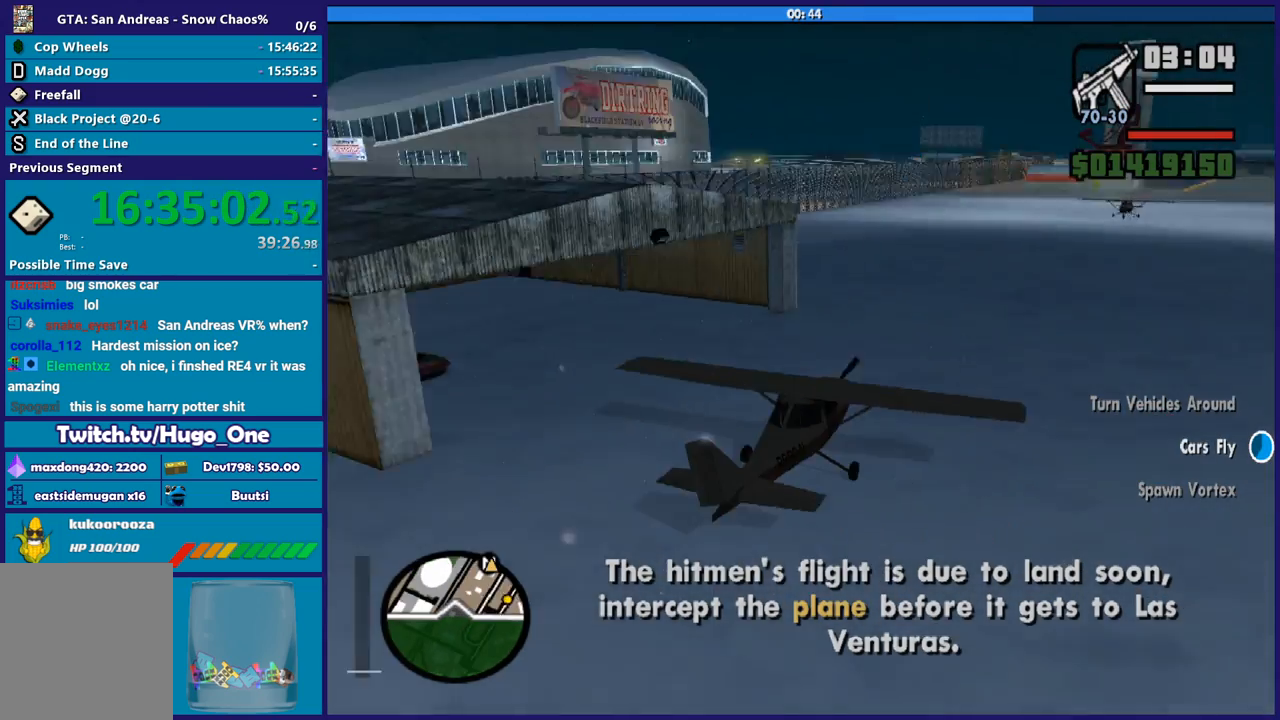
{"buttons": ["R1", "R2"], "left_stick": "center", "right_stick": "center", "events": [[67, "L1", "up"], [67, "L2", "up"], [67, "right_stick", "center"], [134, "R2", "down"], [301, "R1", "down"]]}
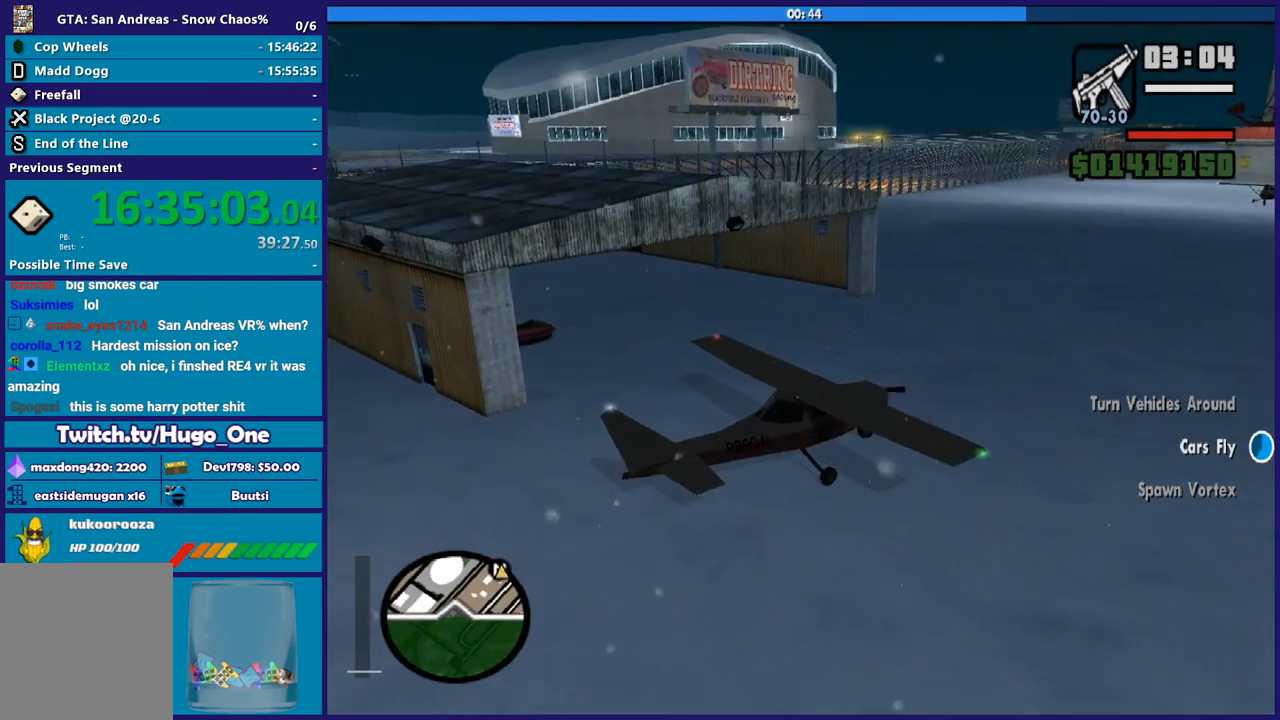
{"buttons": ["R2"], "left_stick": "center", "right_stick": "up-right", "events": [[200, "R1", "up"], [267, "right_stick", "right"], [500, "right_stick", "up-right"]]}
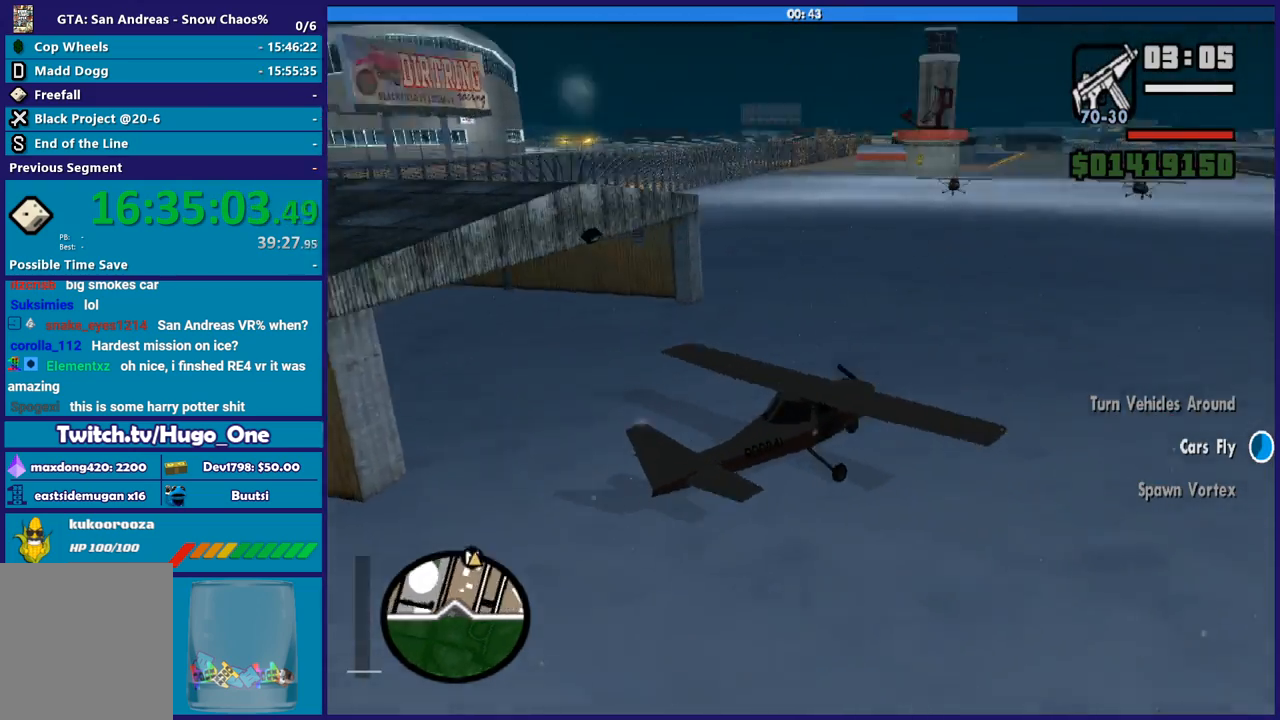
{"buttons": ["R2"], "left_stick": "center", "right_stick": "center", "events": [[301, "right_stick", "center"]]}
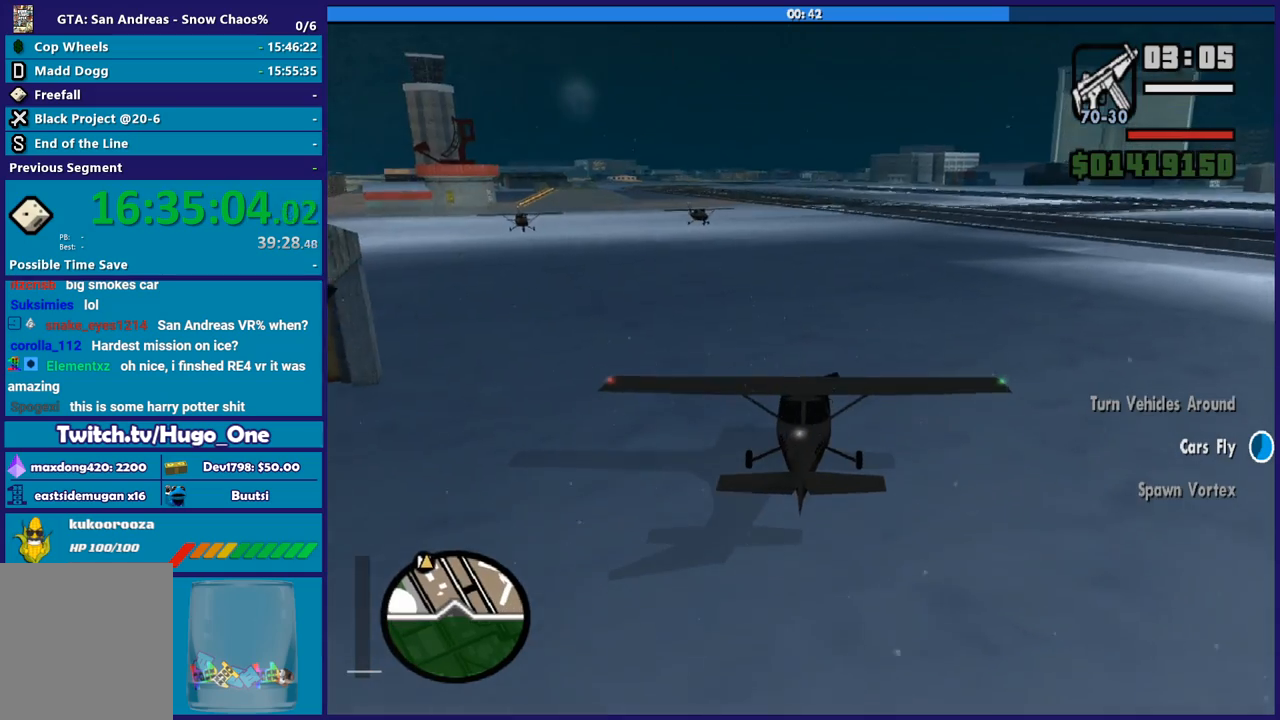
{"buttons": ["R2"], "left_stick": "center", "right_stick": "center", "events": []}
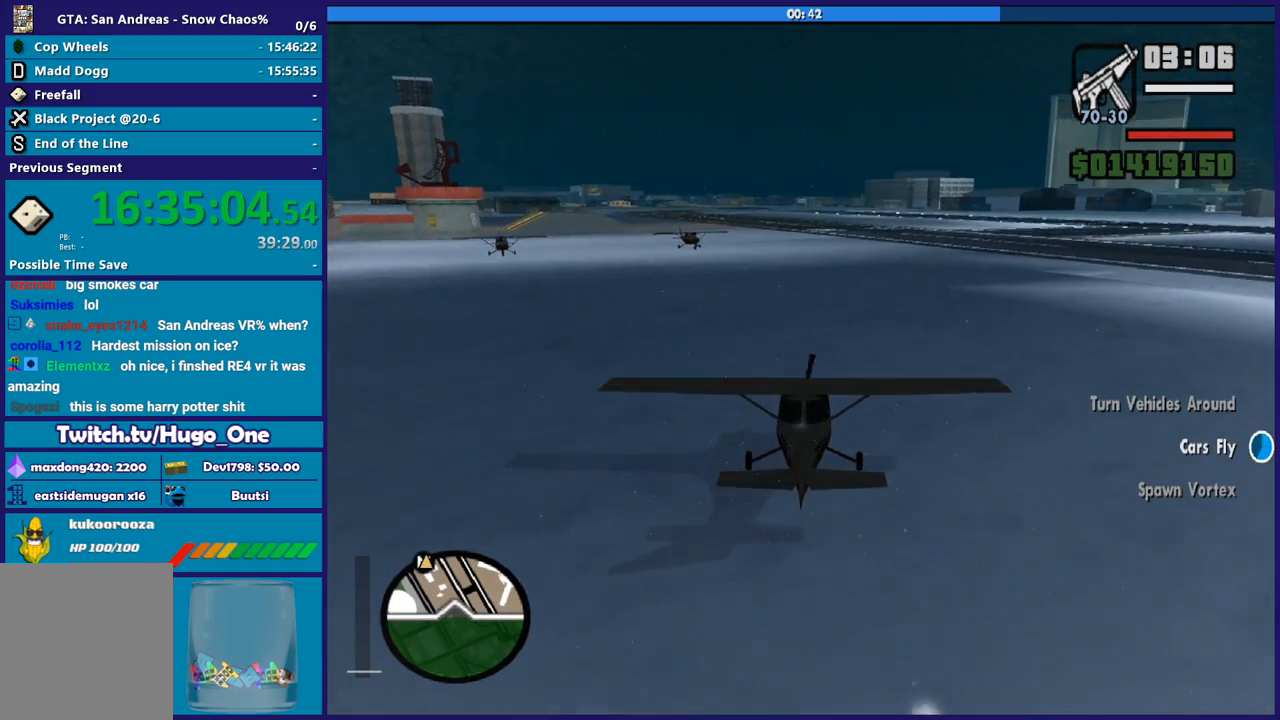
{"buttons": ["R2"], "left_stick": "center", "right_stick": "center", "events": []}
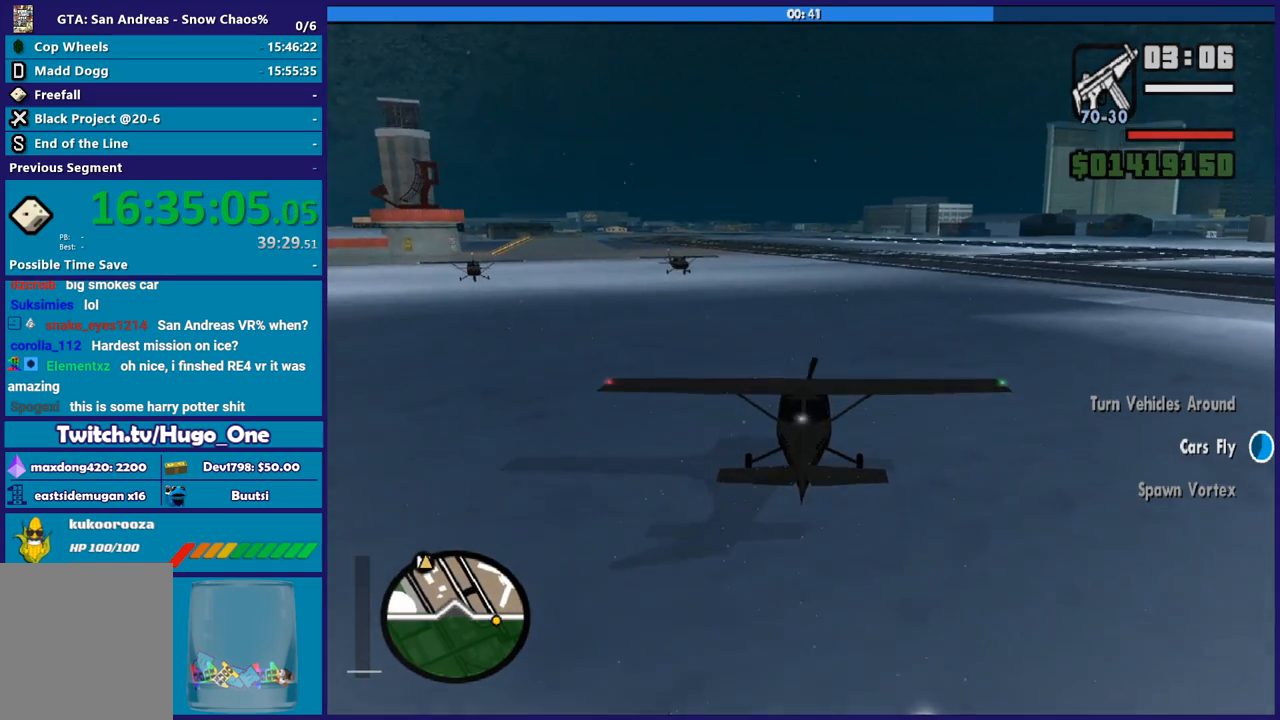
{"buttons": ["R2"], "left_stick": "center", "right_stick": "center", "events": []}
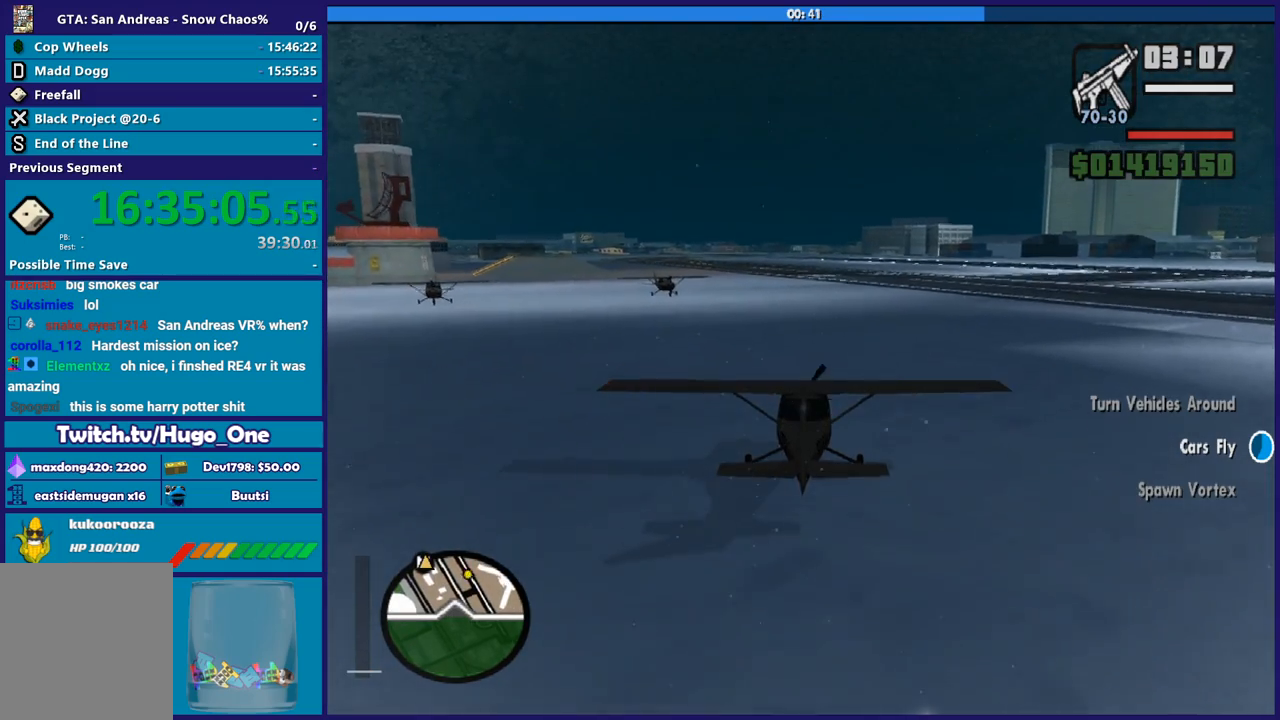
{"buttons": ["R2"], "left_stick": "center", "right_stick": "center", "events": []}
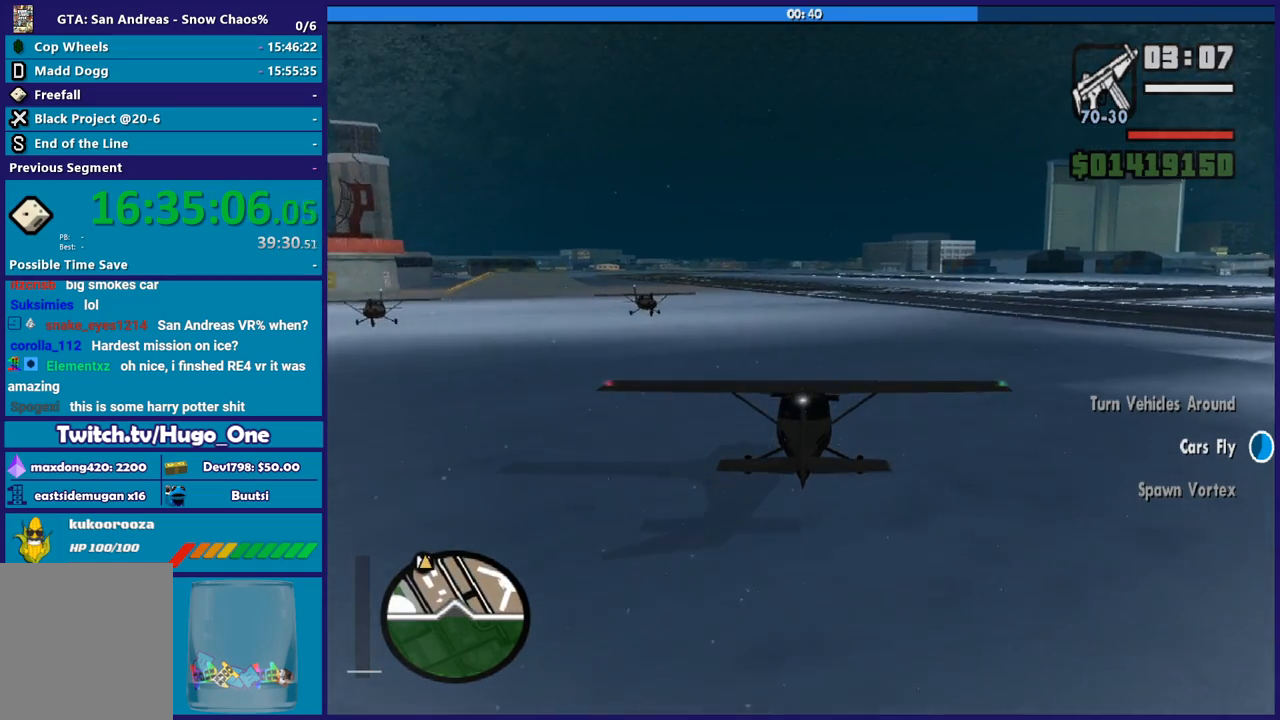
{"buttons": ["R2"], "left_stick": "down", "right_stick": "up", "events": [[300, "left_stick", "down"], [400, "right_stick", "up"]]}
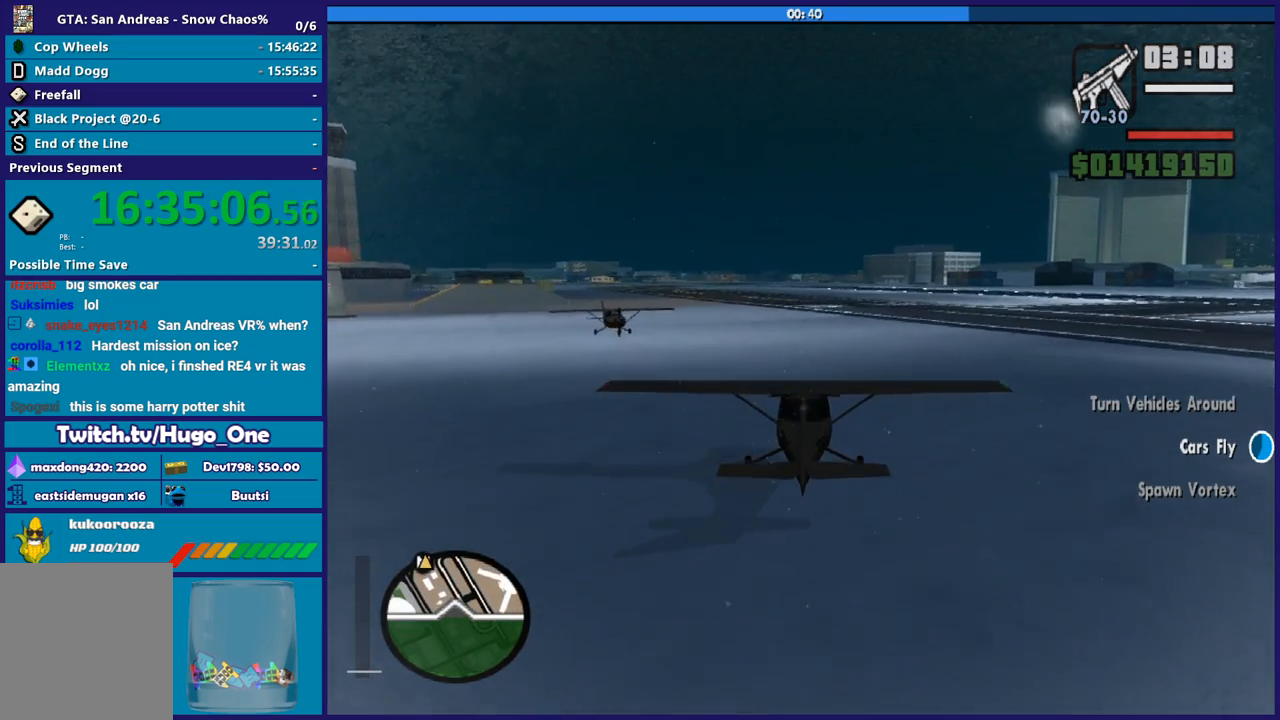
{"buttons": ["R2"], "left_stick": "up", "right_stick": "up", "events": [[234, "left_stick", "center"], [334, "left_stick", "up"], [334, "right_stick", "center"], [467, "right_stick", "up"]]}
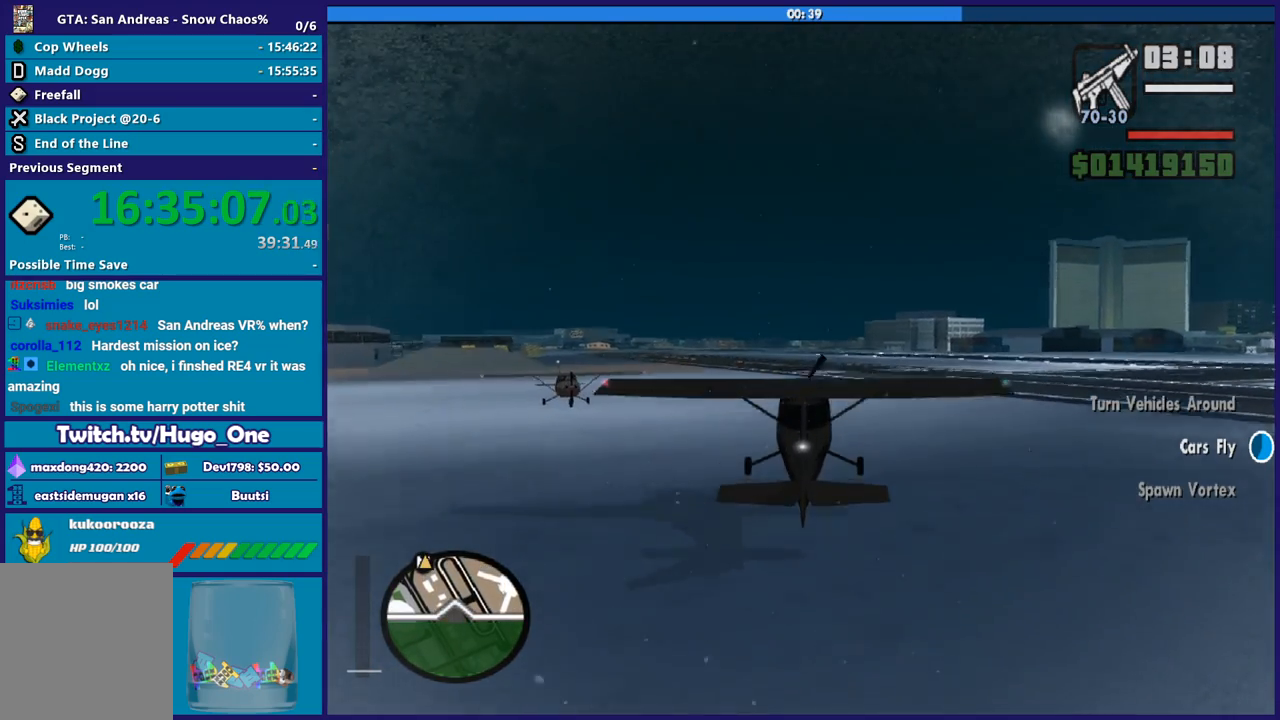
{"buttons": ["R2"], "left_stick": "down", "right_stick": "center", "events": [[133, "left_stick", "center"], [233, "right_stick", "center"], [367, "left_stick", "down"]]}
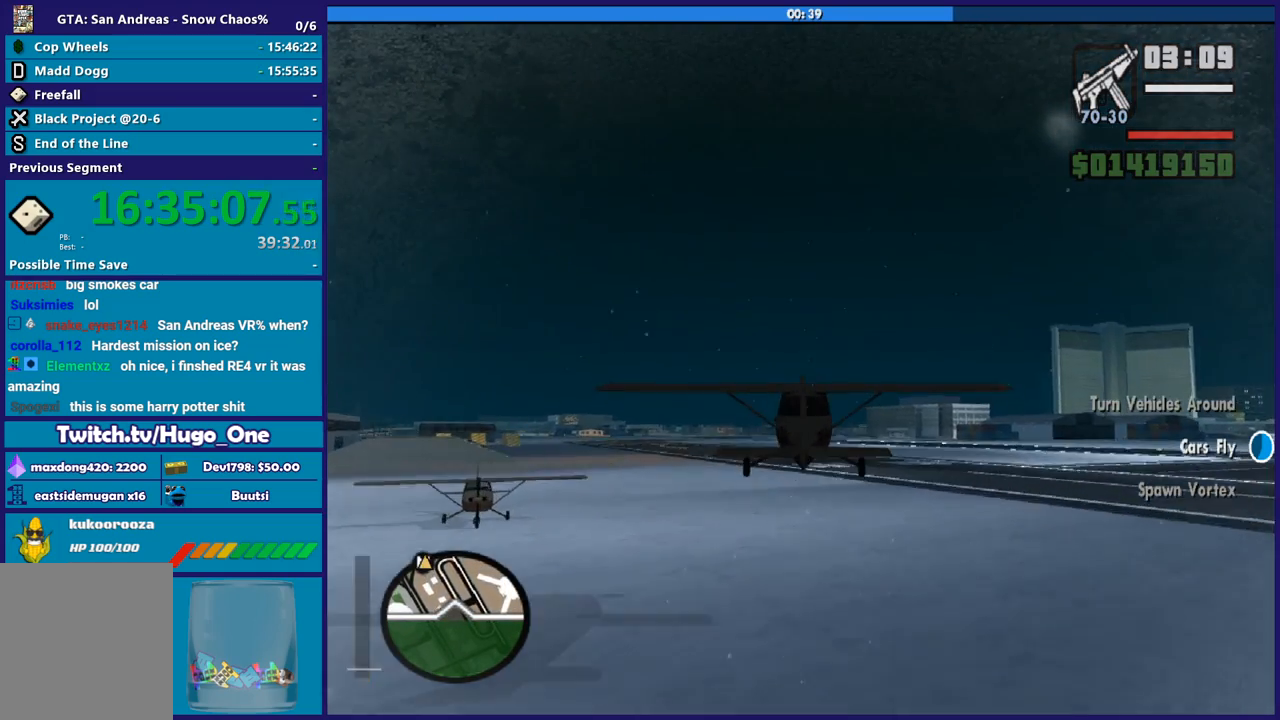
{"buttons": ["R2"], "left_stick": "center", "right_stick": "up-left", "events": [[67, "left_stick", "center"], [334, "right_stick", "up-left"]]}
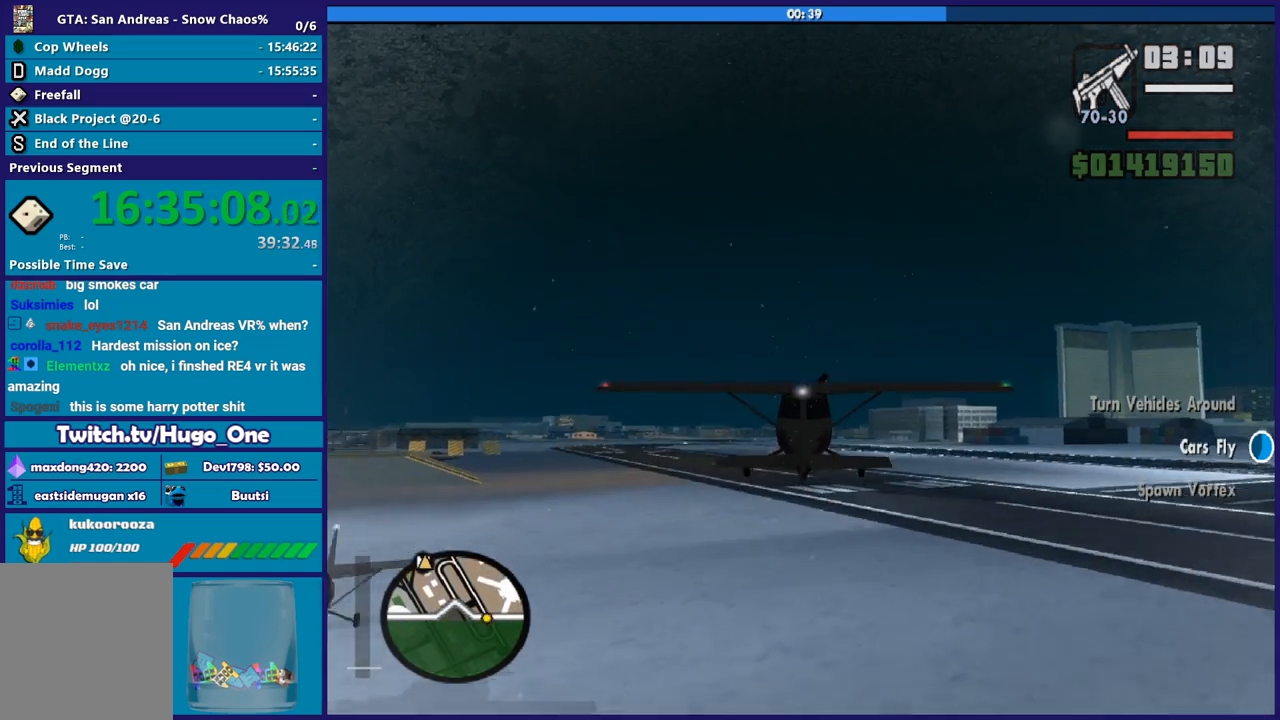
{"buttons": ["R2"], "left_stick": "center", "right_stick": "up-left", "events": [[100, "left_stick", "up-left"], [267, "left_stick", "center"]]}
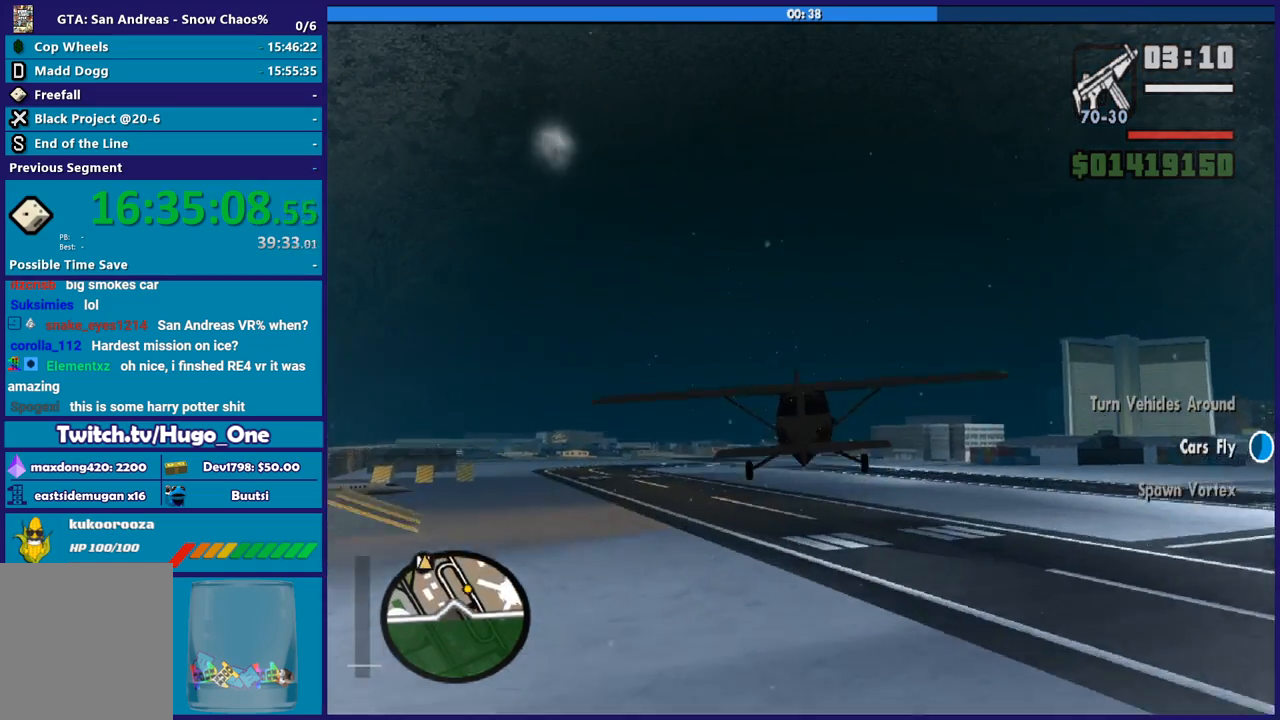
{"buttons": ["R2"], "left_stick": "center", "right_stick": "up-left", "events": []}
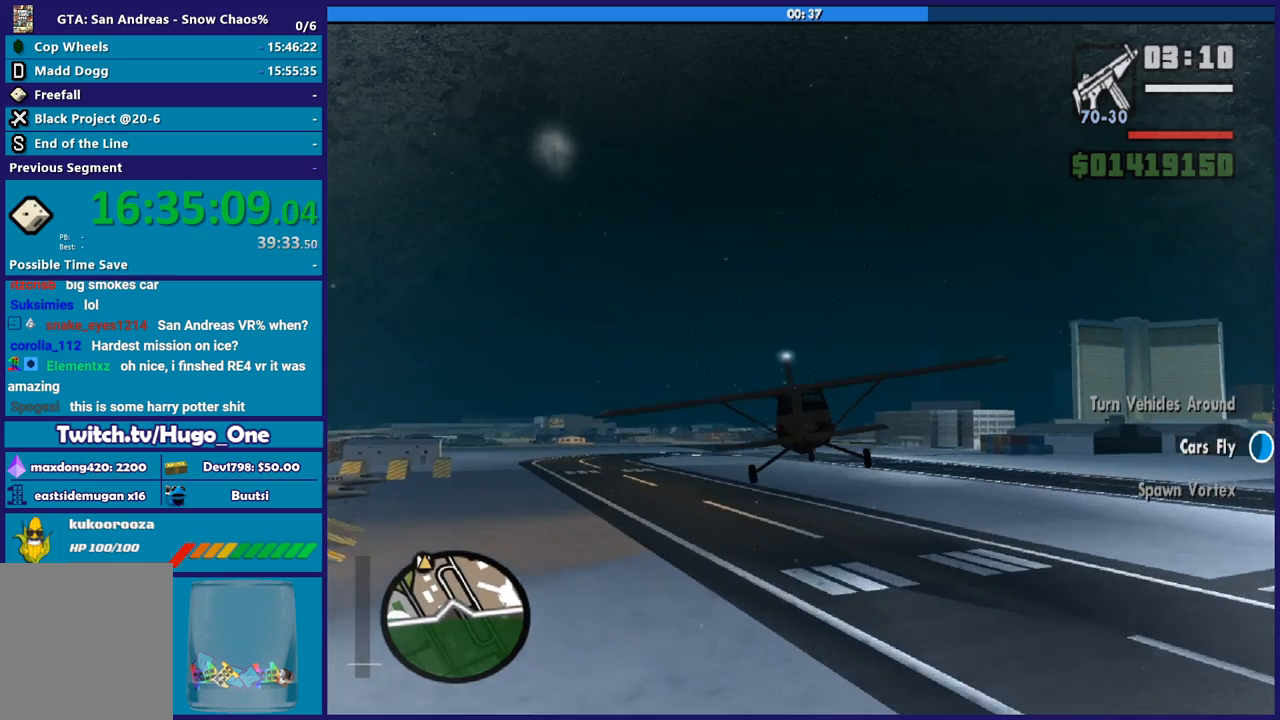
{"buttons": ["R2"], "left_stick": "center", "right_stick": "up-left", "events": []}
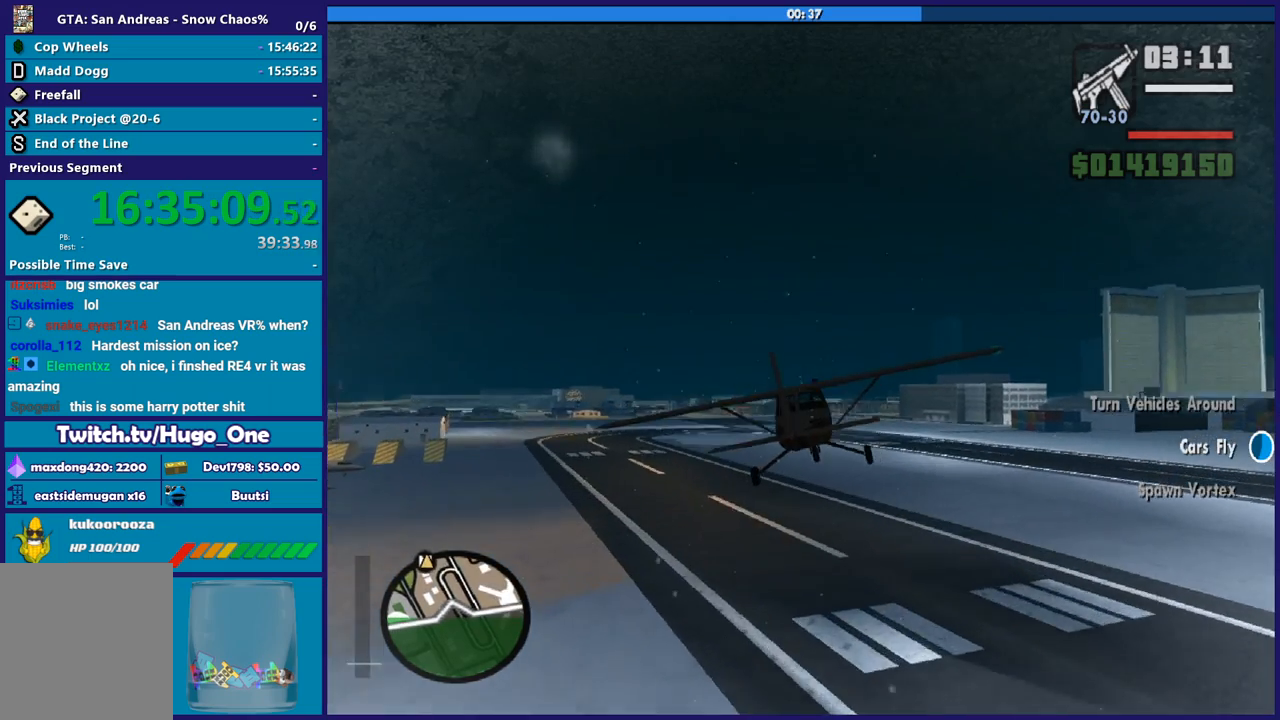
{"buttons": ["R2"], "left_stick": "center", "right_stick": "up-left", "events": []}
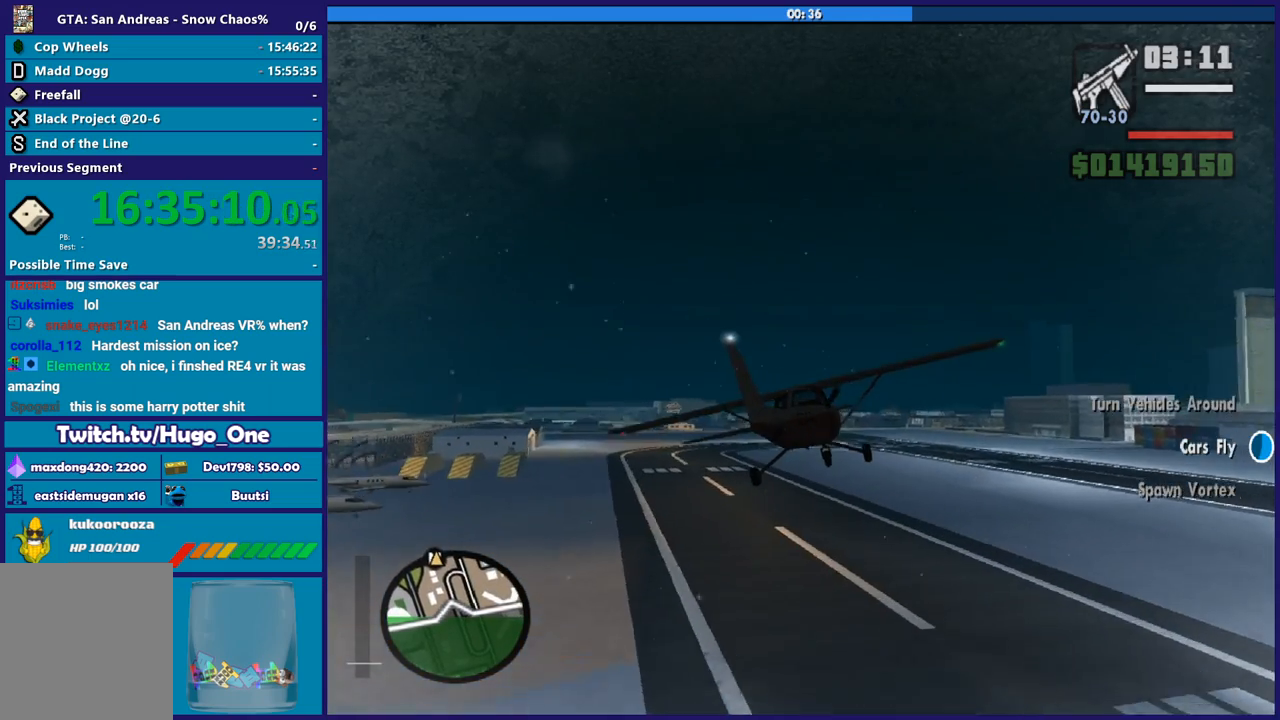
{"buttons": ["R2"], "left_stick": "center", "right_stick": "up-left", "events": [[67, "L1", "down"], [67, "left_stick", "down"], [200, "left_stick", "center"], [233, "L1", "up"]]}
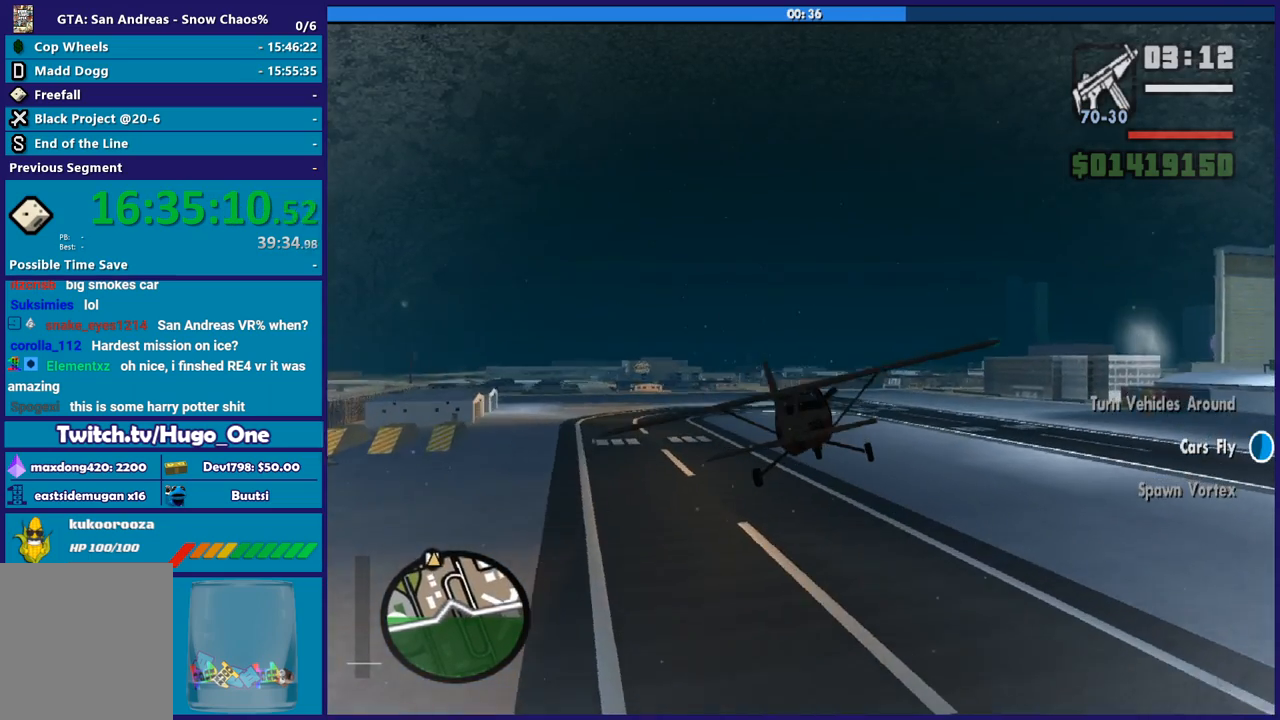
{"buttons": ["R2"], "left_stick": "center", "right_stick": "up-left", "events": []}
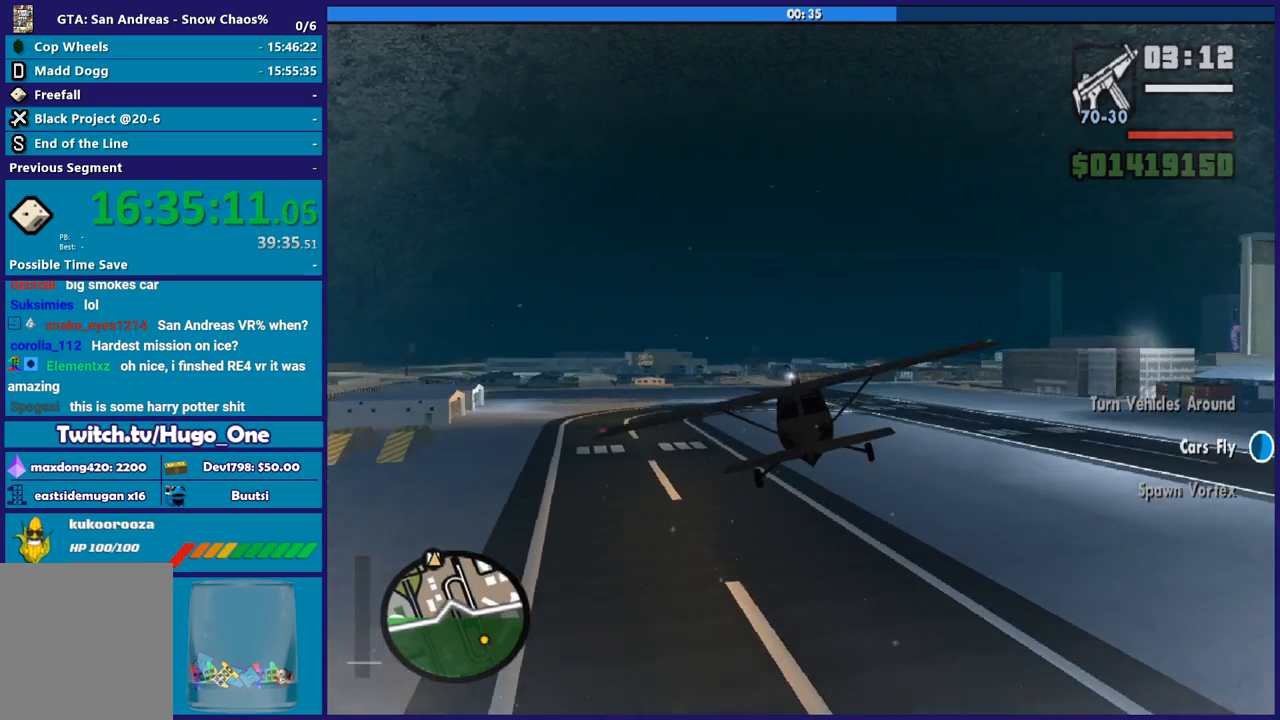
{"buttons": ["R2"], "left_stick": "center", "right_stick": "up-left", "events": []}
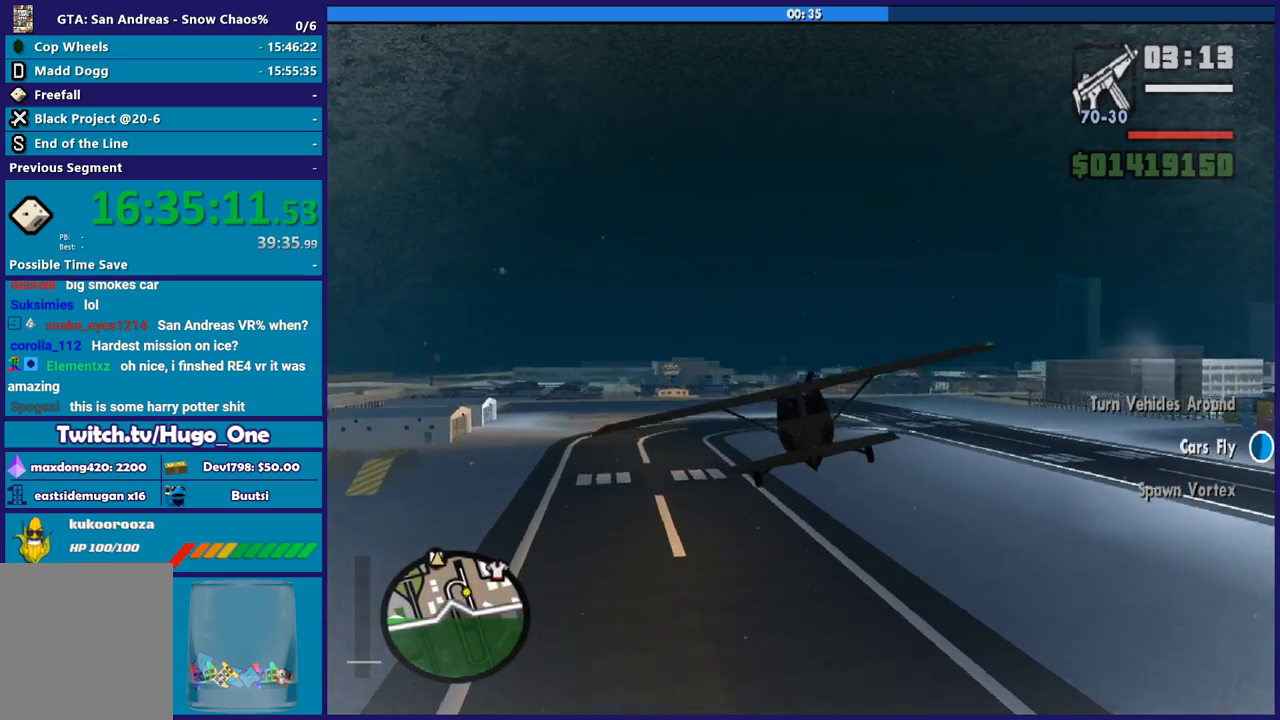
{"buttons": ["R2"], "left_stick": "center", "right_stick": "up-left", "events": []}
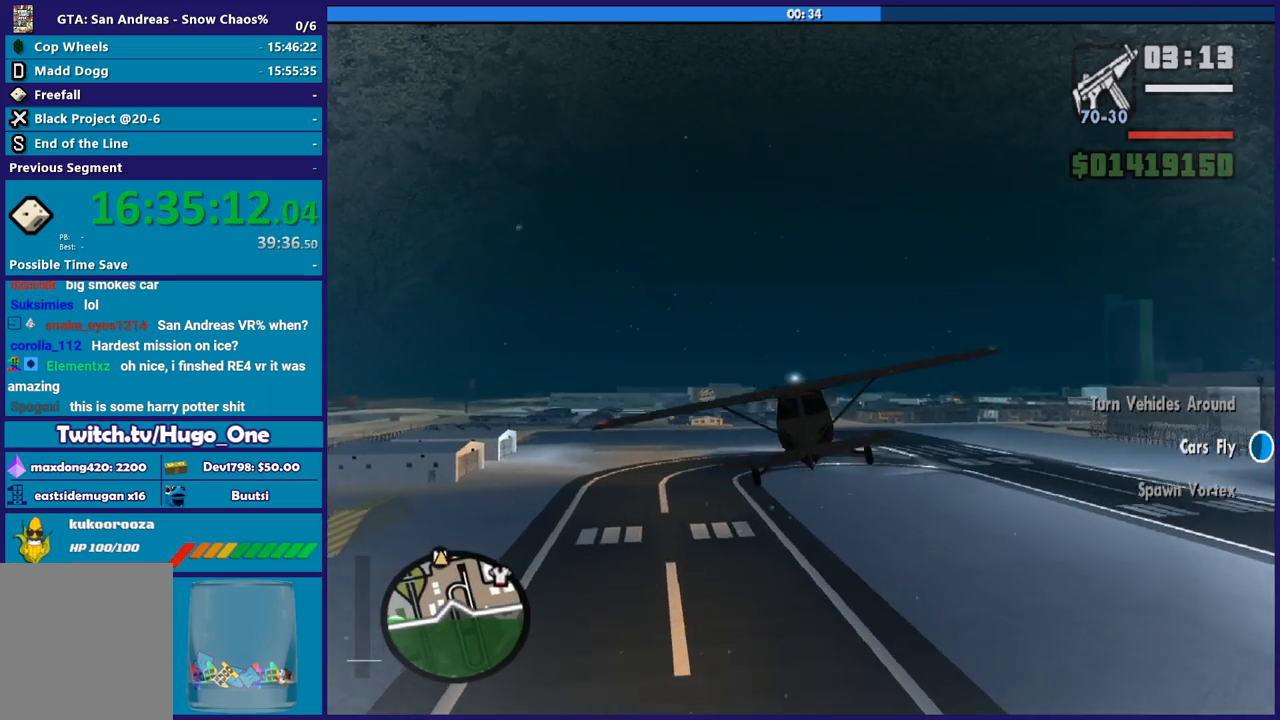
{"buttons": ["R2"], "left_stick": "center", "right_stick": "up-left", "events": []}
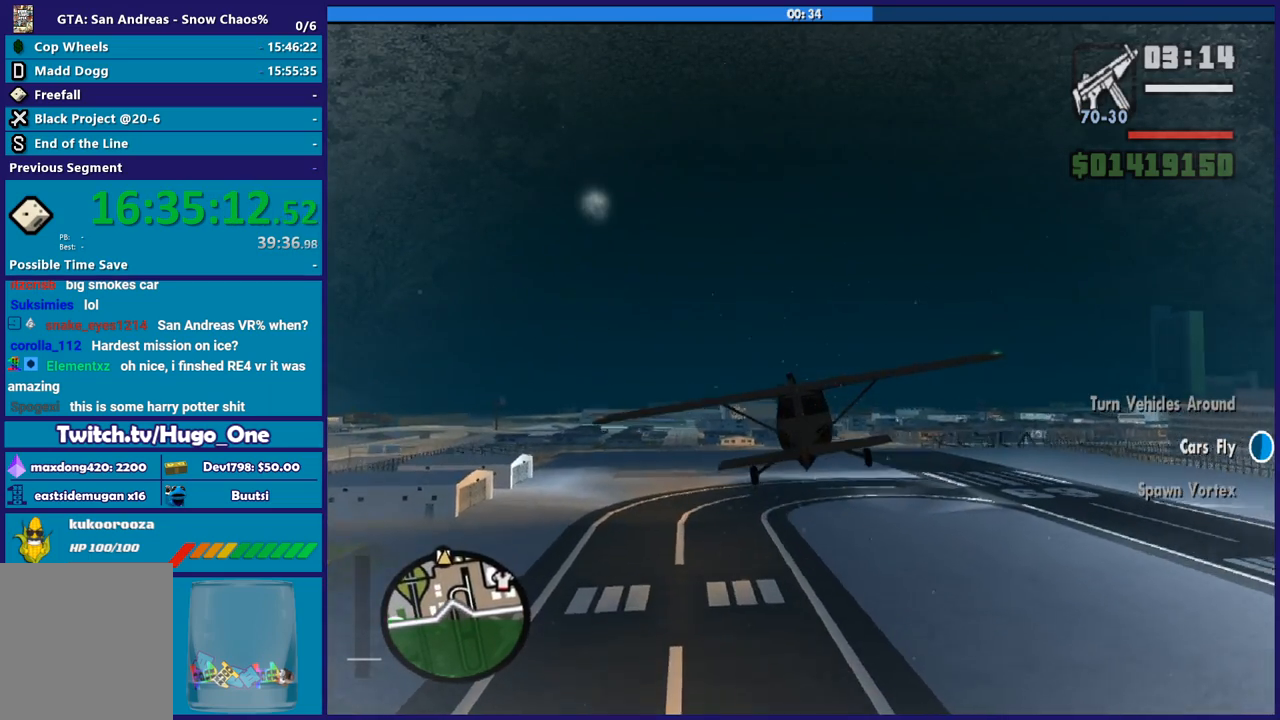
{"buttons": ["R2"], "left_stick": "up-right", "right_stick": "up-left", "events": [[434, "left_stick", "up-right"]]}